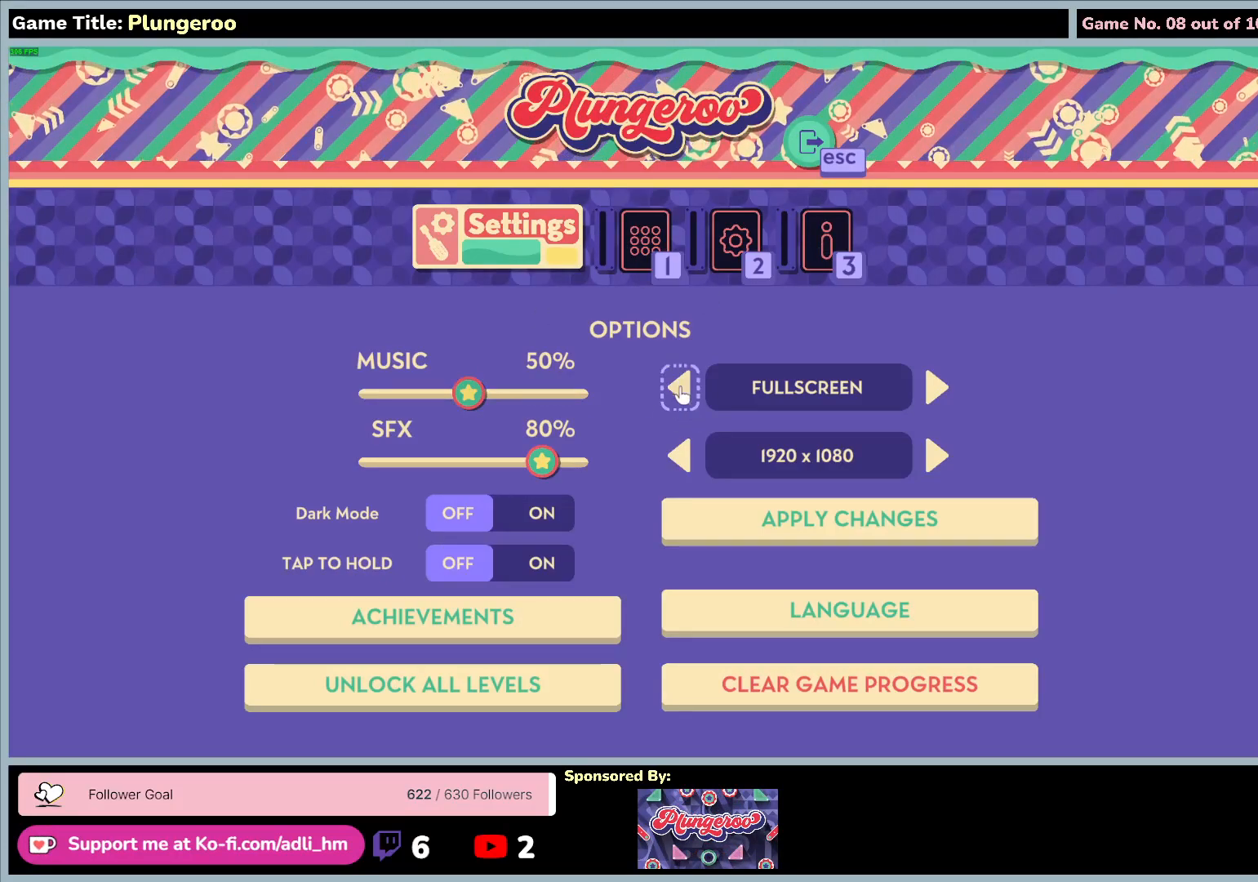
Gameplay with keyboard and mouse; each line is a JSON object with the keys and mouse buttons held at the frame after it. "events" lists presses ("down") and releases ("up") of "0", "1", "2", "3", "4", "5", "6", "7", "8", "9", "a", "alt", "b", "c", "caps_lock", "ctrl", "d", "down", "e", "escape", "f", "f1", "f2", "f3", "f4", "f5", "f6", "f7", "f8", "g", "h", "i", "j", "k", "l", "left", "m", "n", "o", "p", "q", "r", "return", "right", "s", "shift", "space", "t", "tab", "tilde", "u", "up", "v", "w", "x", "y", "z", "mouse_left", "mouse_wheel" and "mouse_right" between this image and that frame as [ms after this image, input, new state], when the widget could be followed in between. "mouse_left", "mouse_wheel", "mouse_right" = the "left", "wheel", "right" buttons of the "mouse" list. No other keys are recorded. "wheel" means that the mouse wheel is clicked or scrolled. Not read: mouse_move.
{"keys": [], "mouse": ["left"], "events": [[500, "mouse_left", "down"]]}
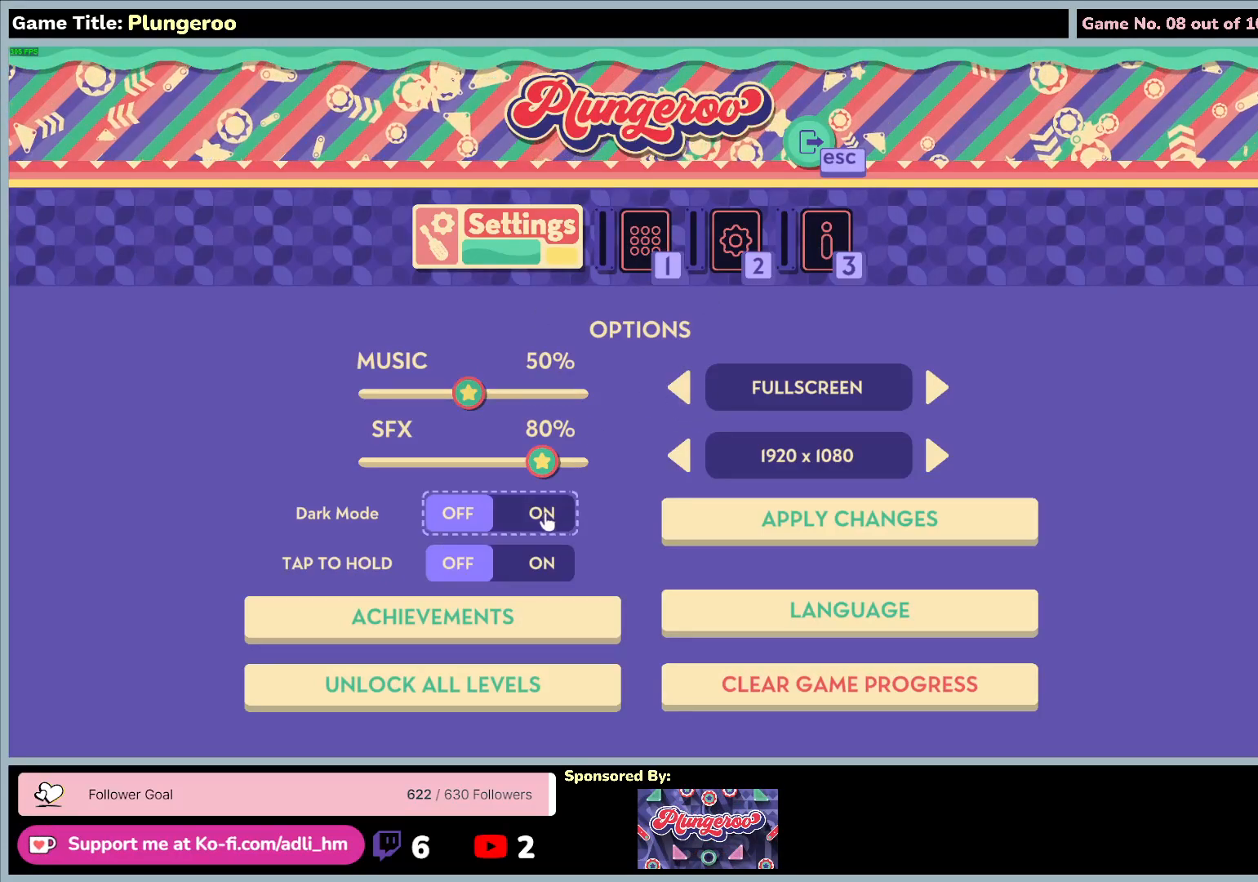
{"keys": [], "mouse": [], "events": [[333, "mouse_left", "up"]]}
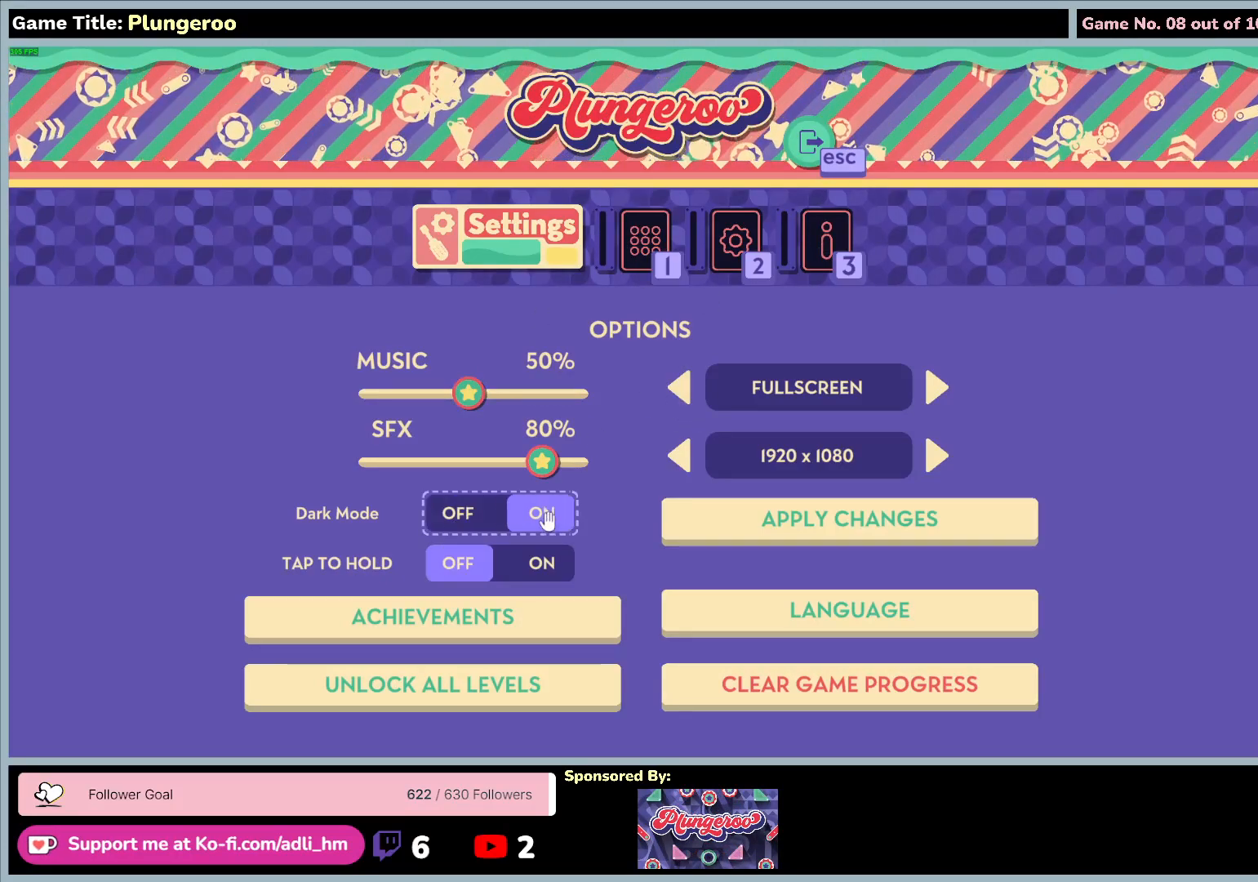
{"keys": [], "mouse": [], "events": []}
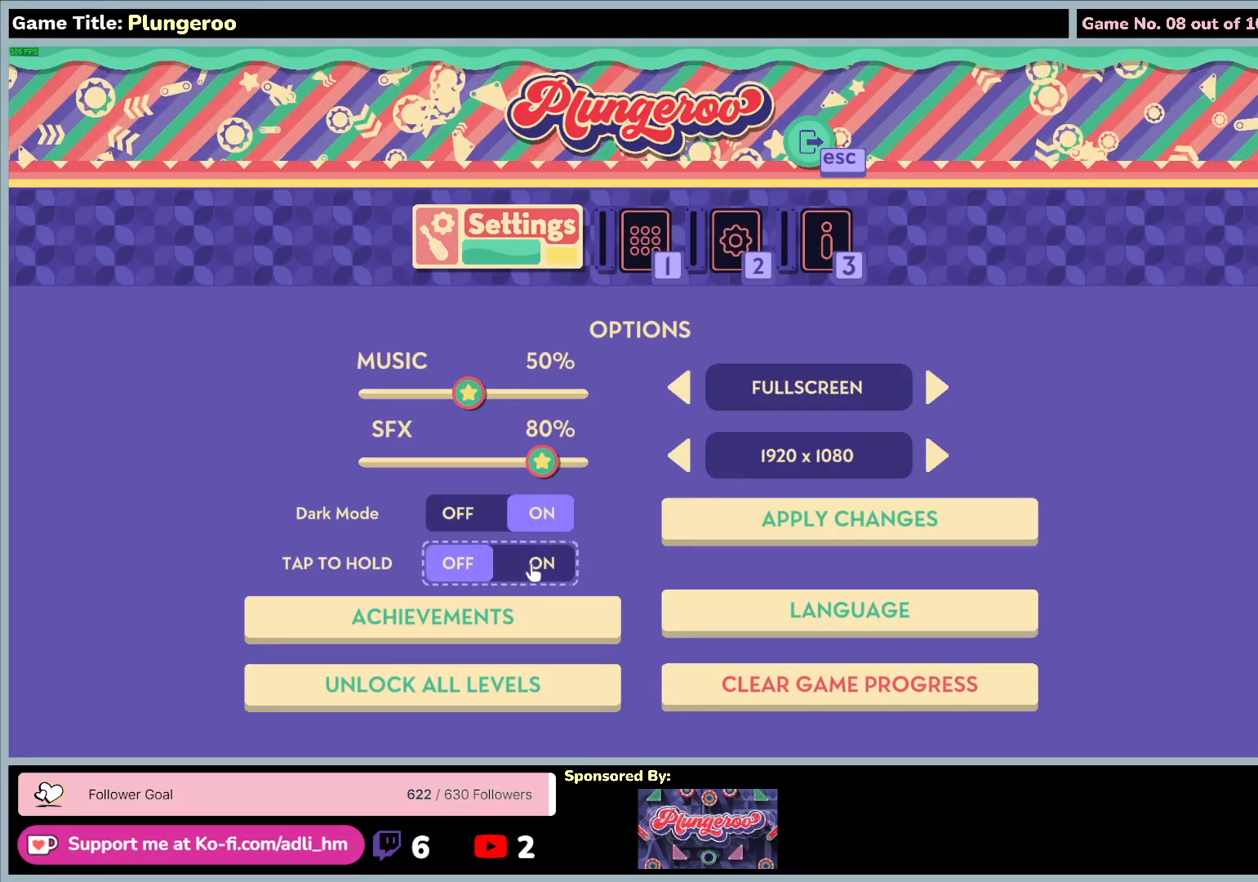
{"keys": [], "mouse": [], "events": []}
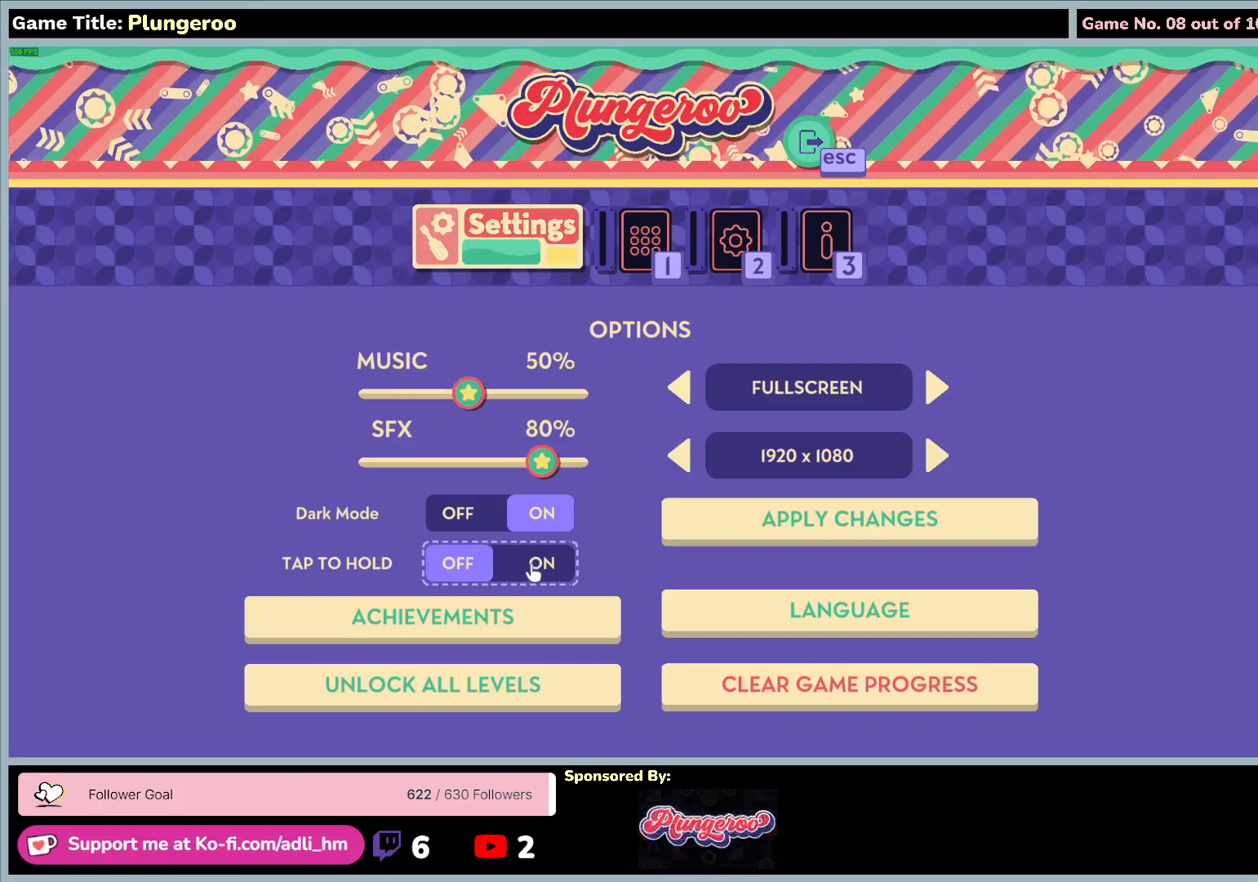
{"keys": [], "mouse": [], "events": []}
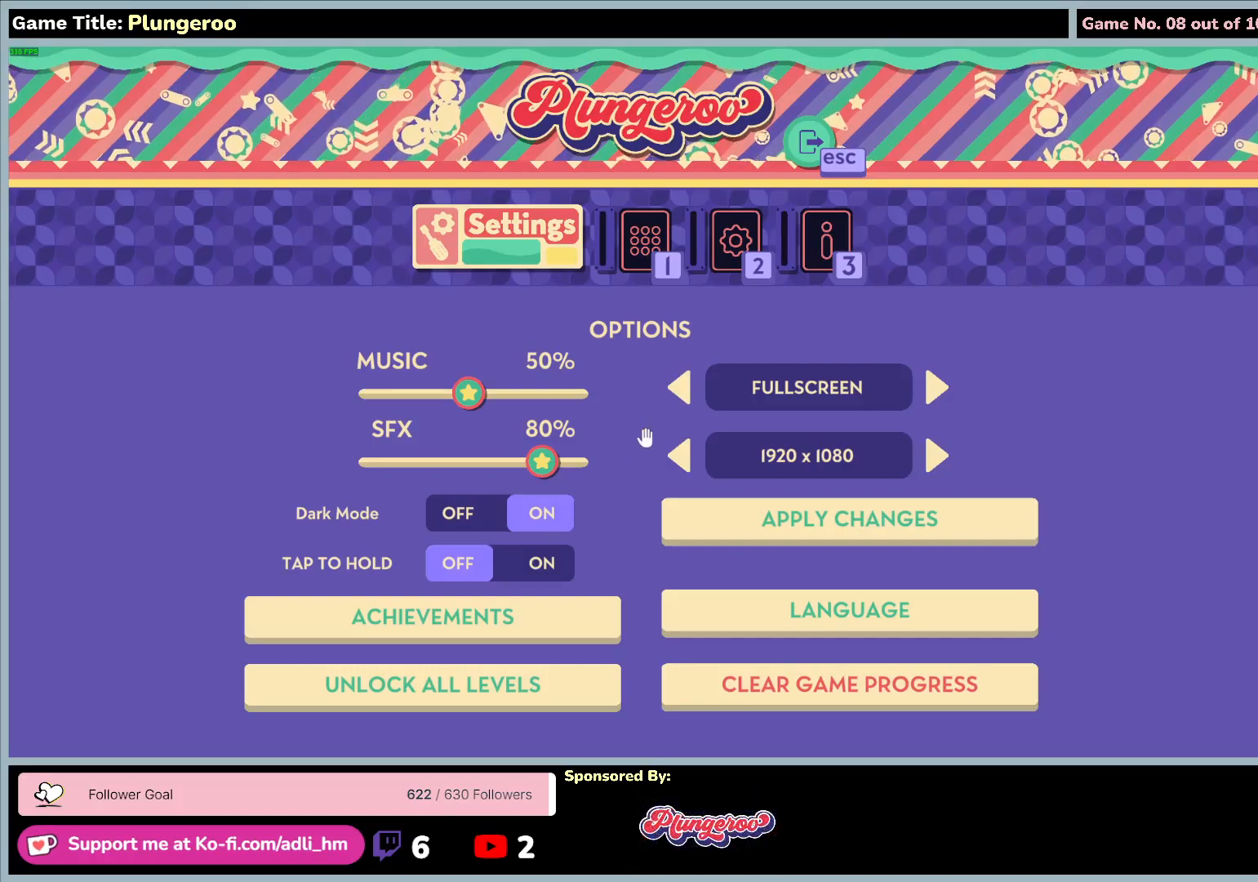
{"keys": [], "mouse": [], "events": []}
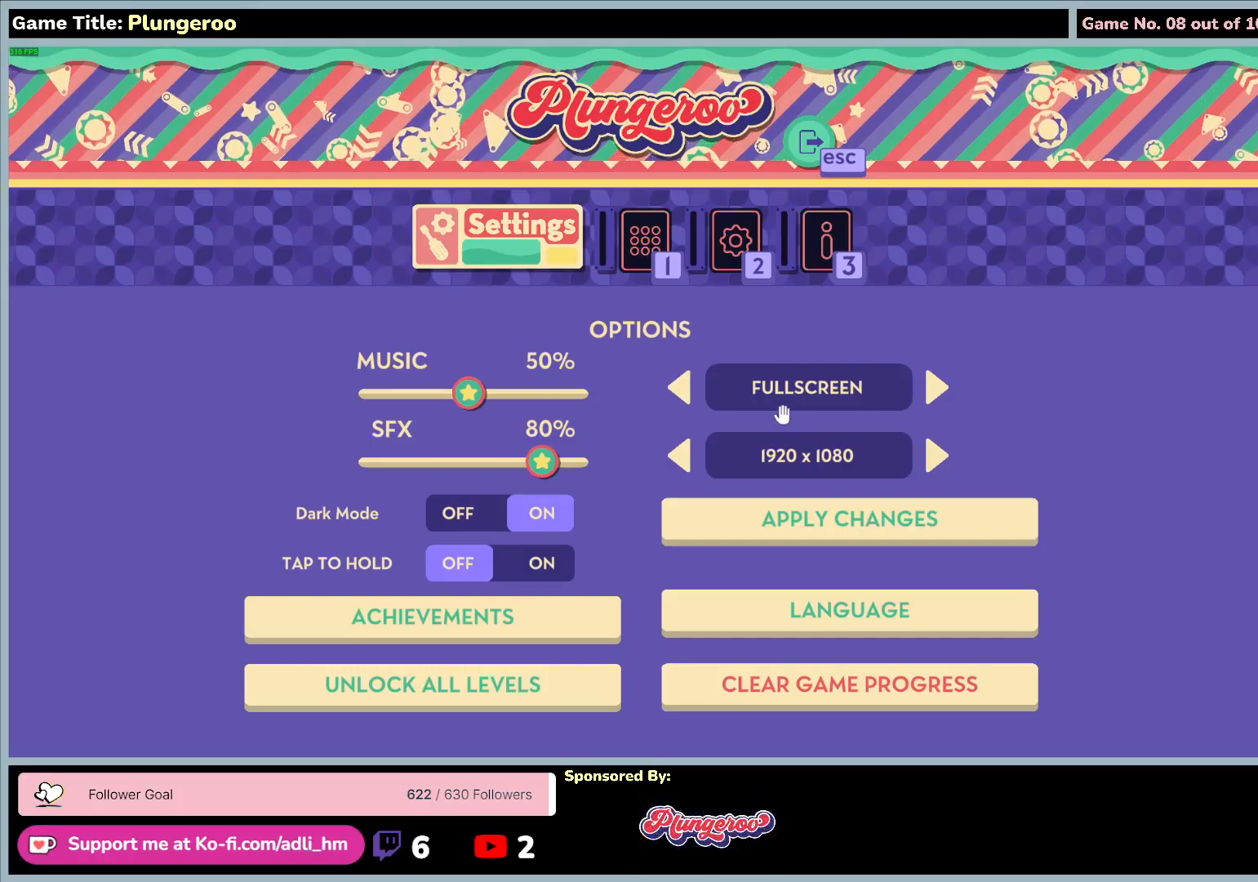
{"keys": [], "mouse": ["left"], "events": [[383, "mouse_left", "down"]]}
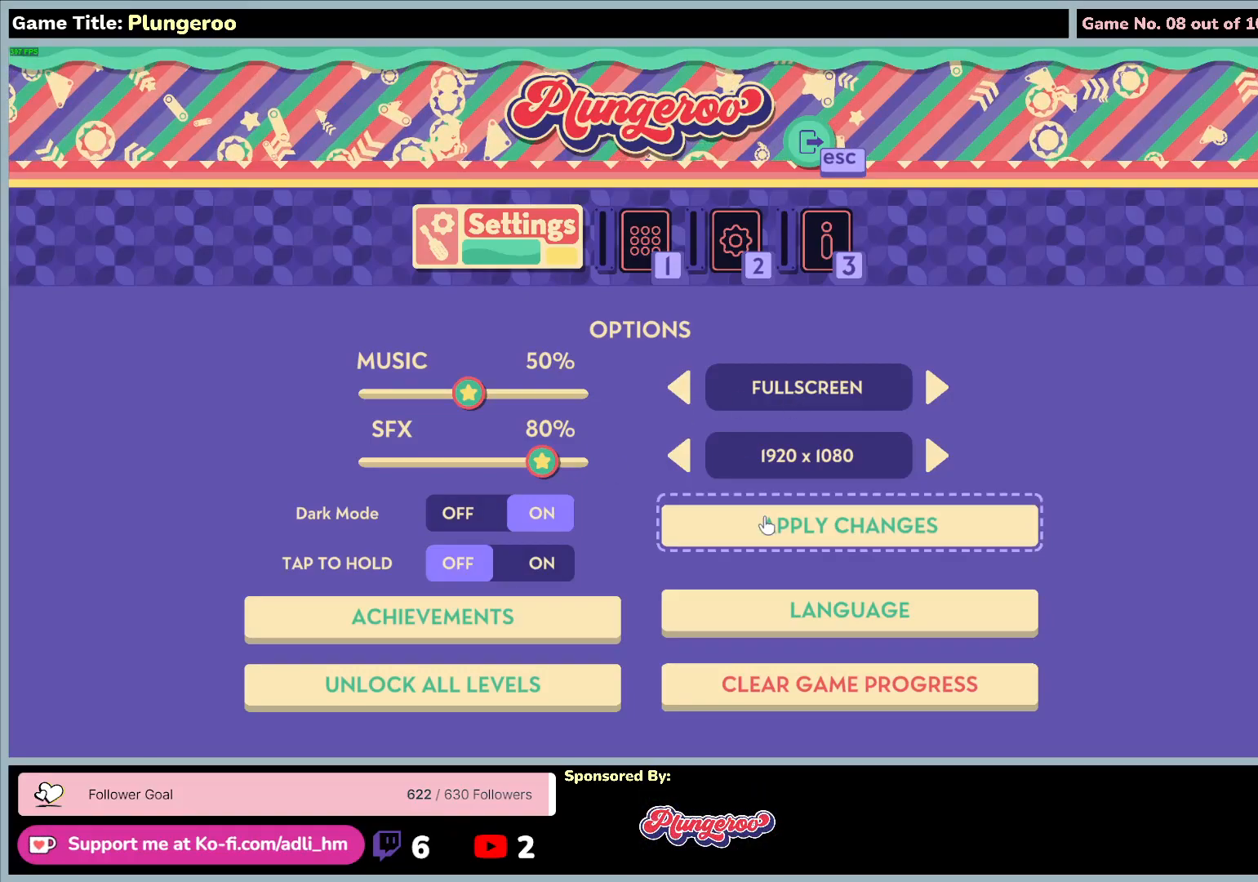
{"keys": [], "mouse": [], "events": [[183, "mouse_left", "up"]]}
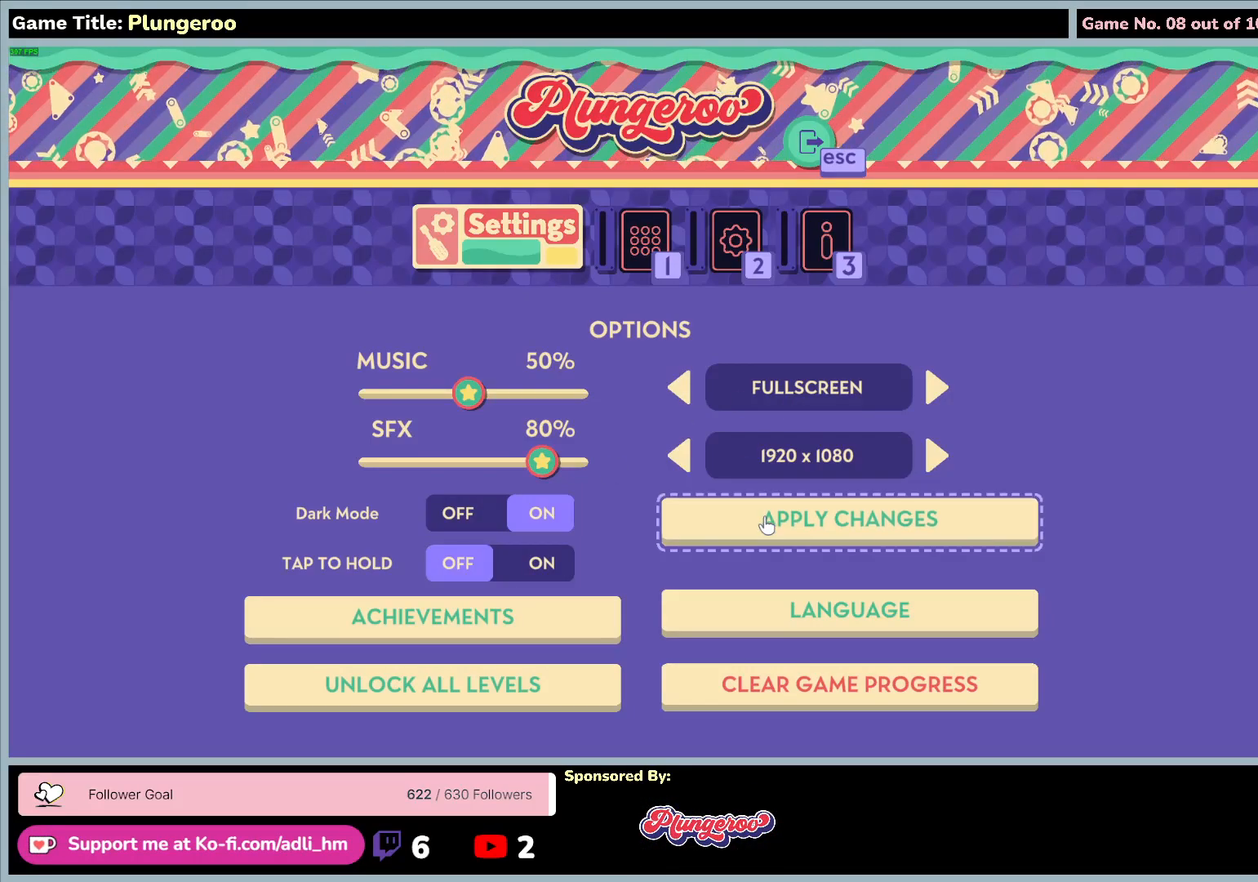
{"keys": [], "mouse": [], "events": []}
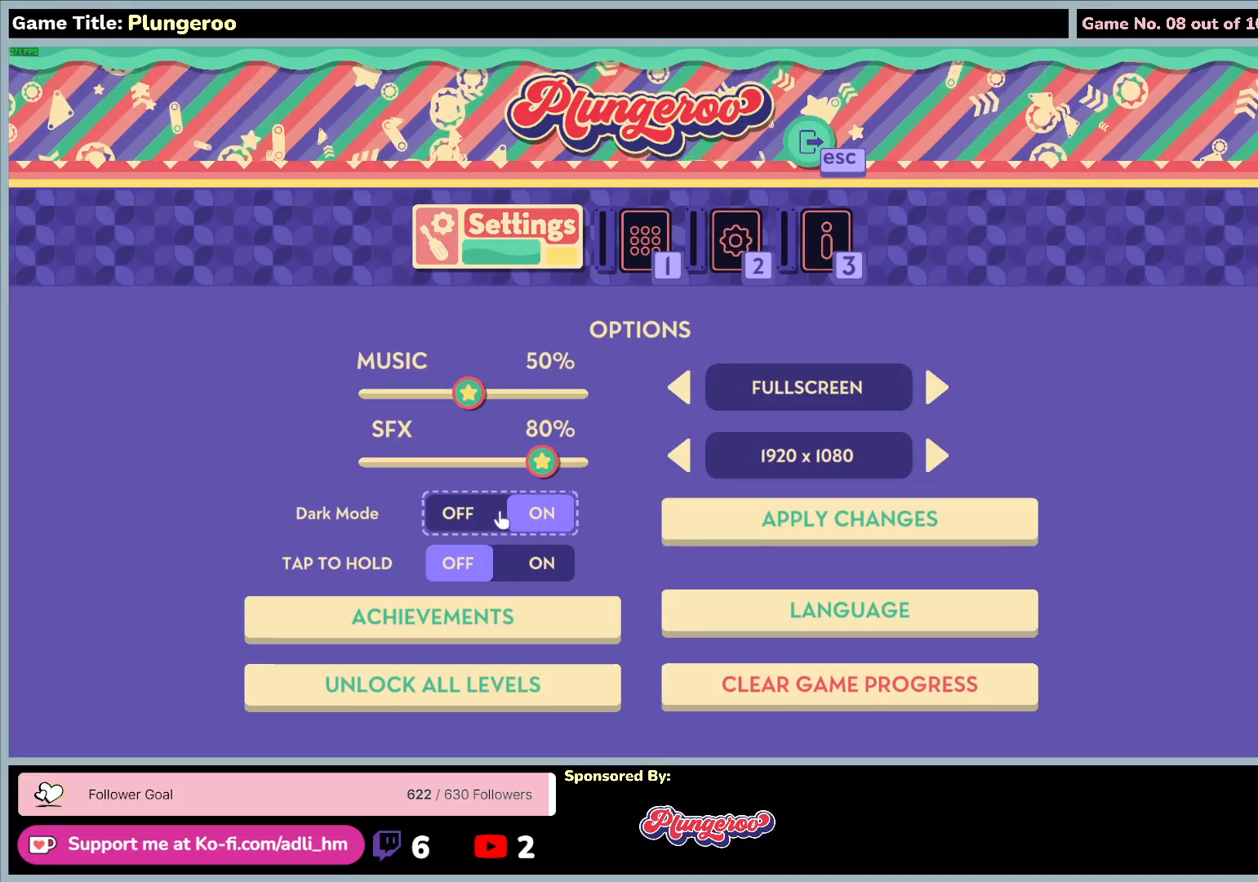
{"keys": [], "mouse": [], "events": [[167, "mouse_left", "down"], [483, "mouse_left", "up"]]}
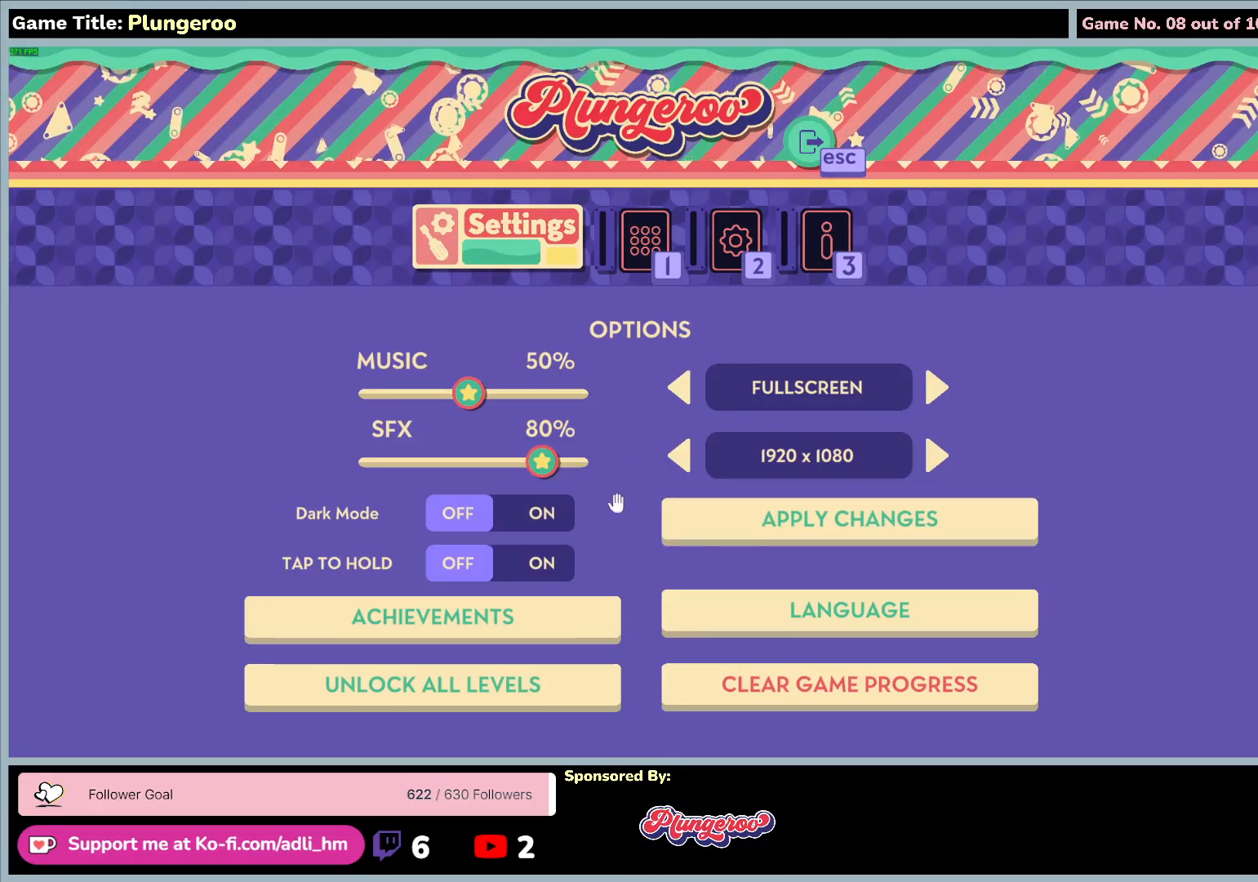
{"keys": [], "mouse": [], "events": []}
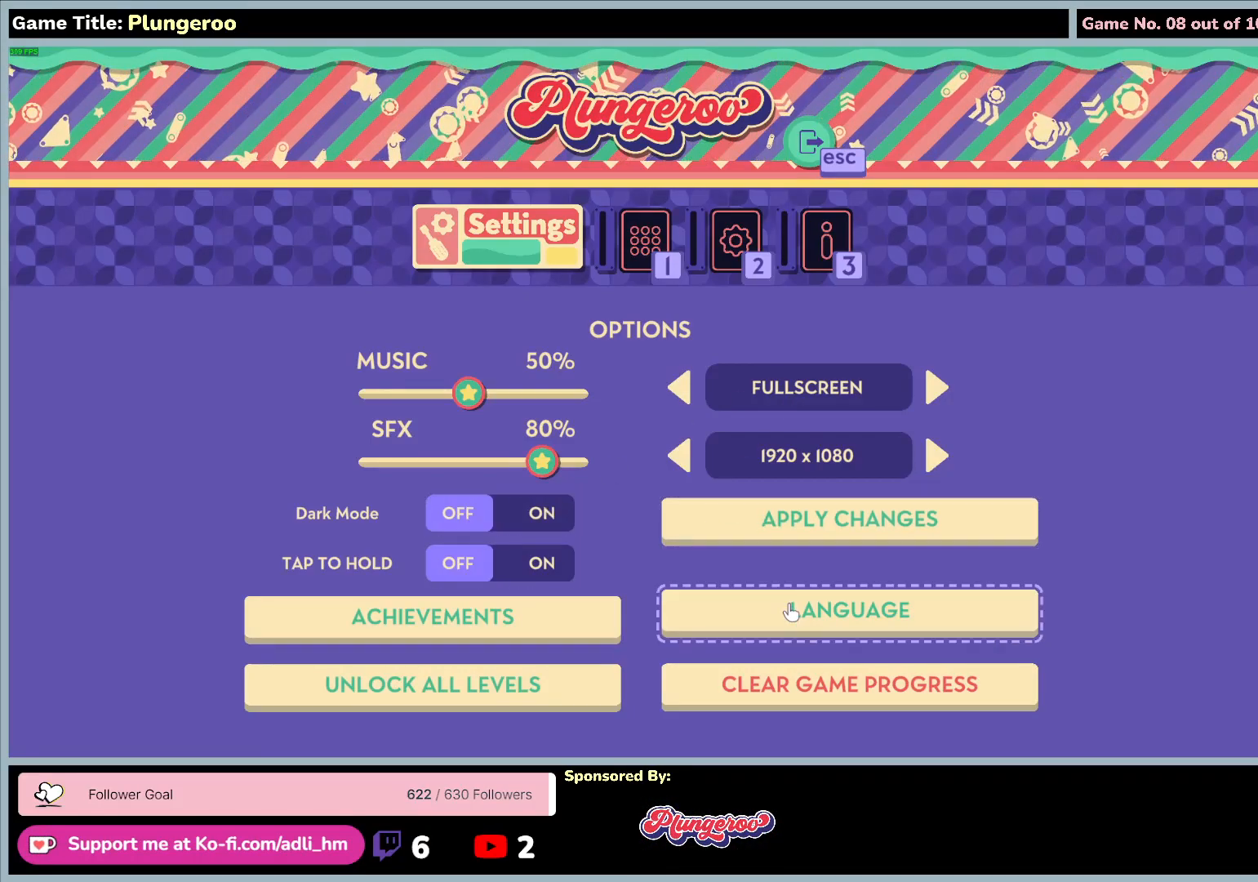
{"keys": [], "mouse": [], "events": [[33, "mouse_left", "down"], [317, "mouse_left", "up"]]}
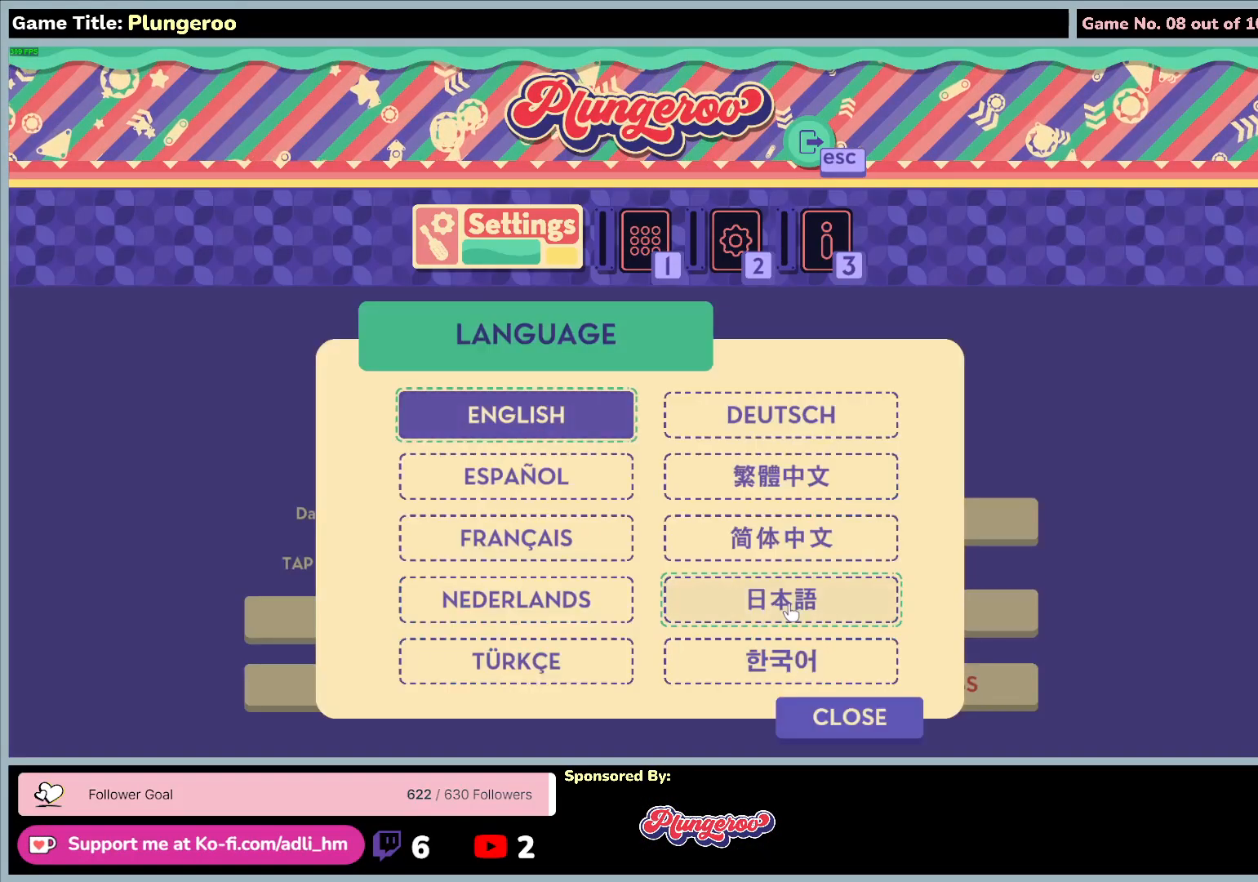
{"keys": [], "mouse": [], "events": []}
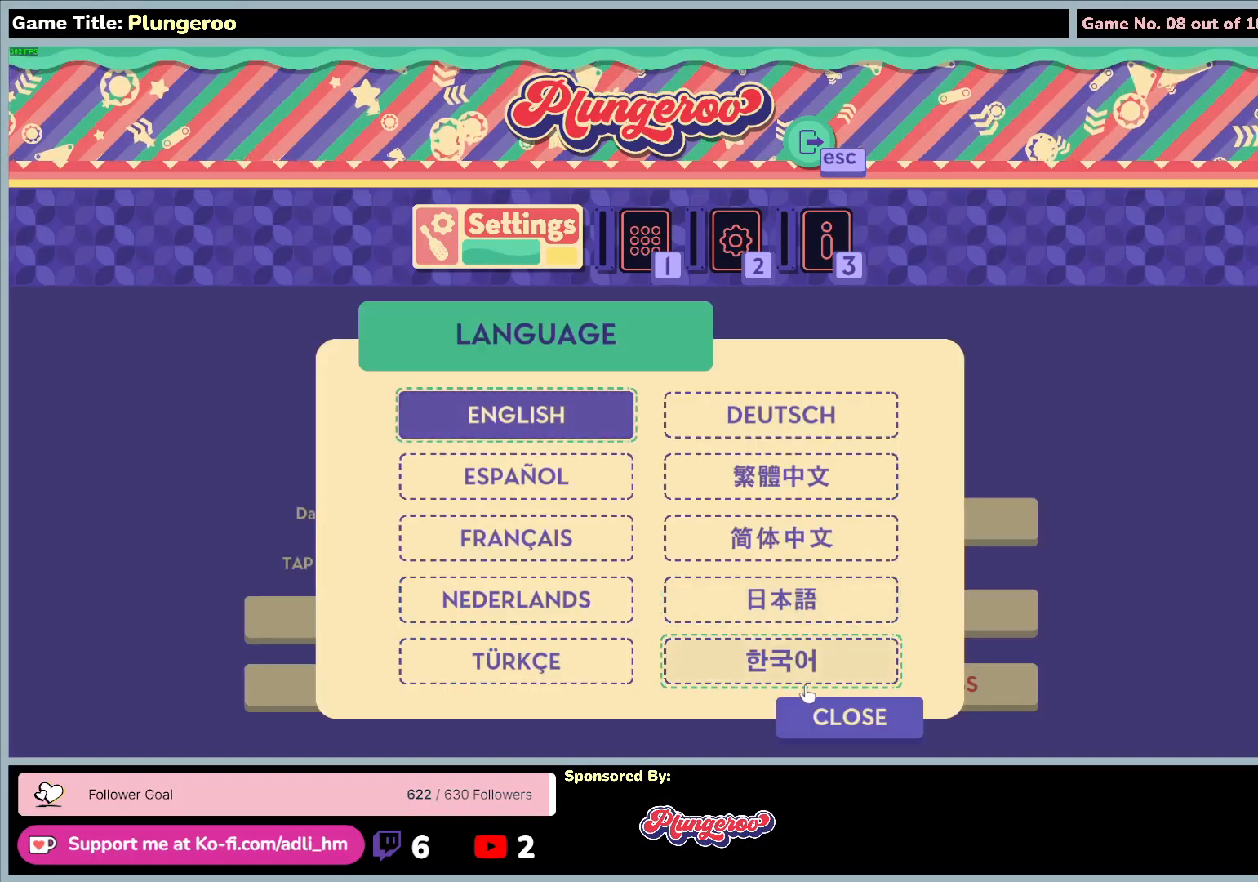
{"keys": [], "mouse": ["left"], "events": [[250, "mouse_left", "down"]]}
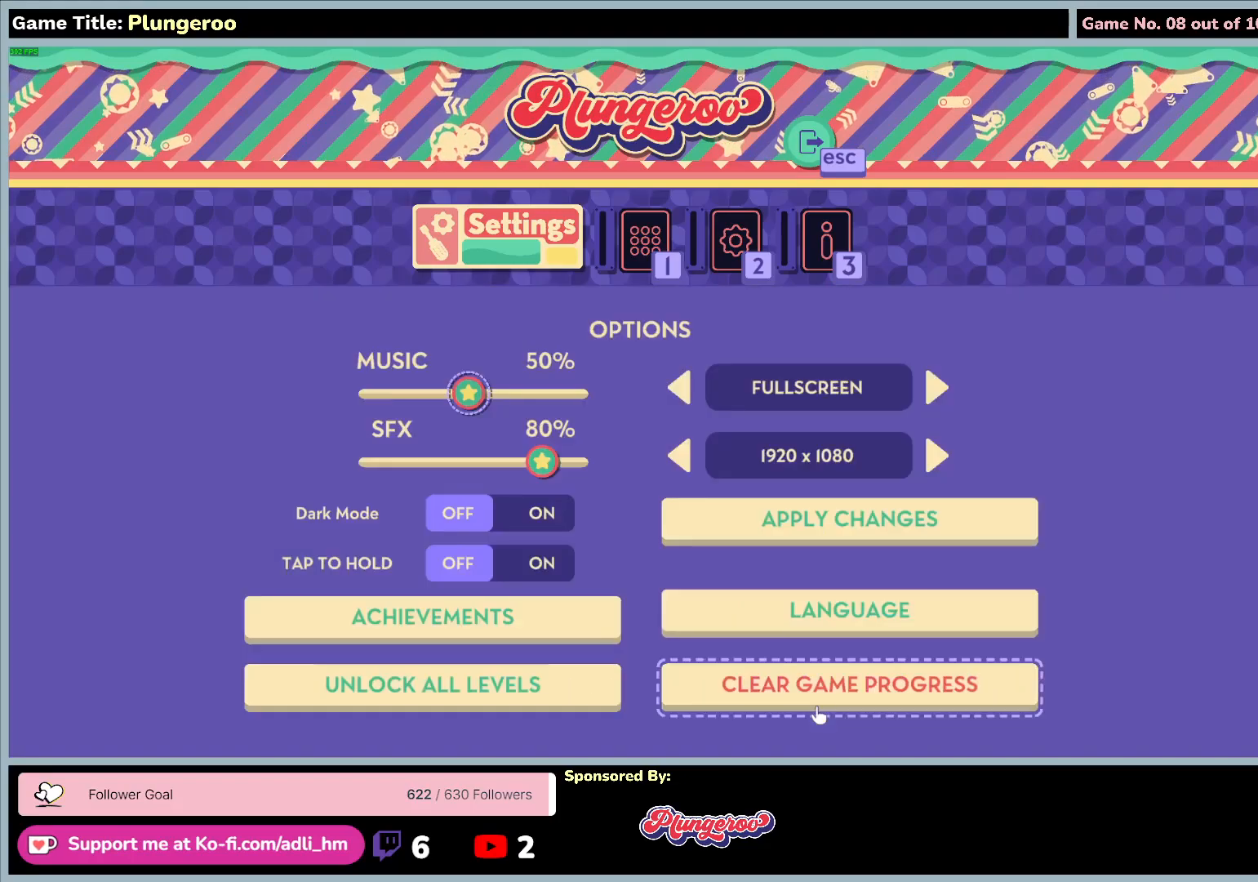
{"keys": [], "mouse": [], "events": [[33, "mouse_left", "up"]]}
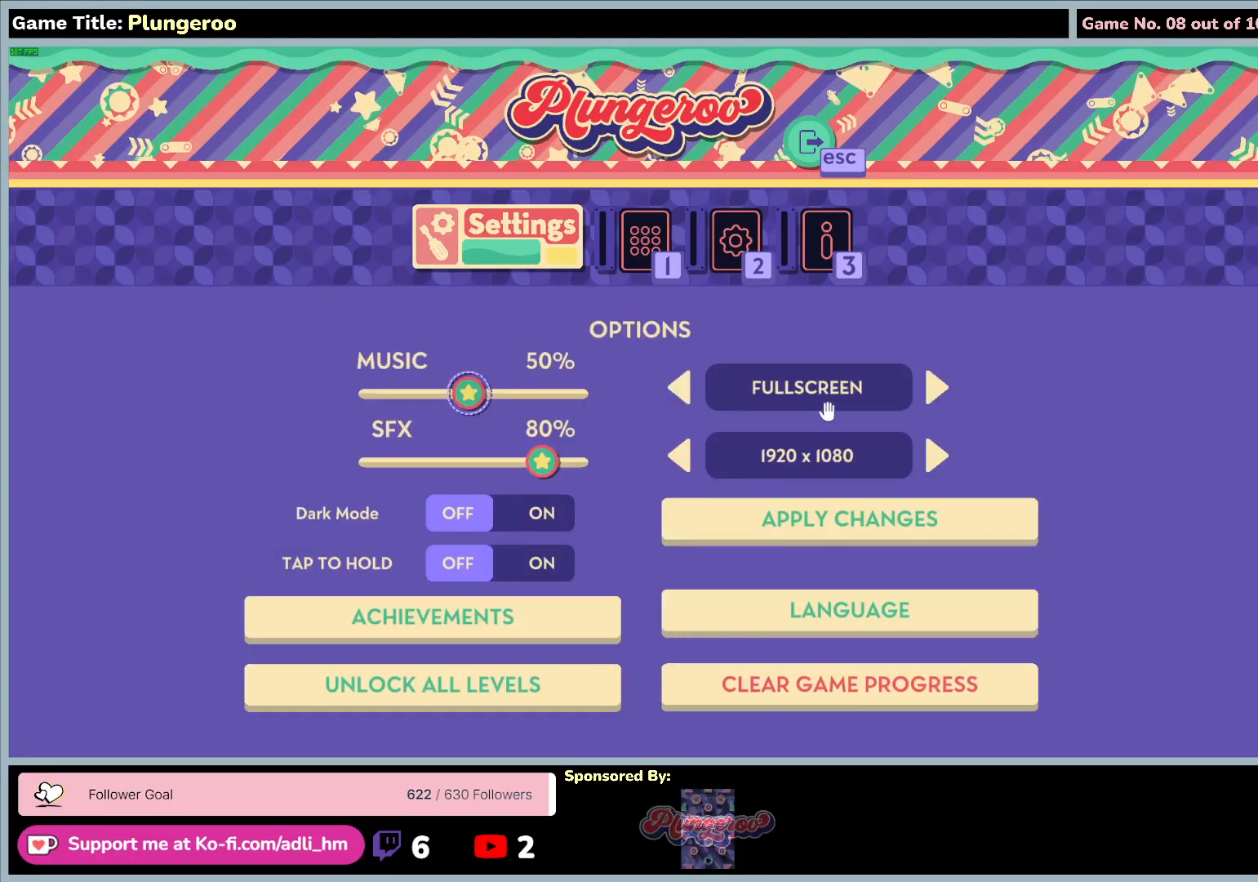
{"keys": [], "mouse": [], "events": []}
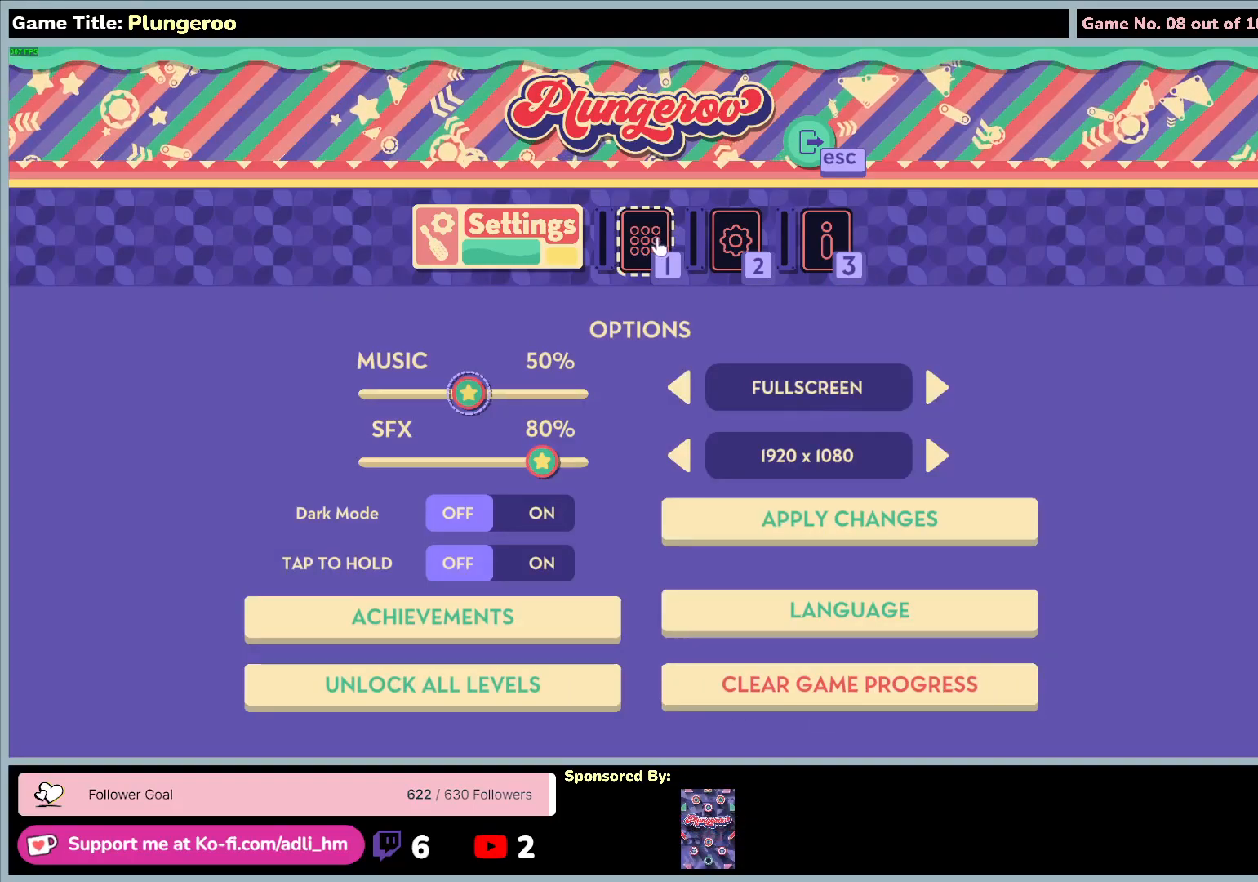
{"keys": [], "mouse": ["left"], "events": [[367, "mouse_left", "down"]]}
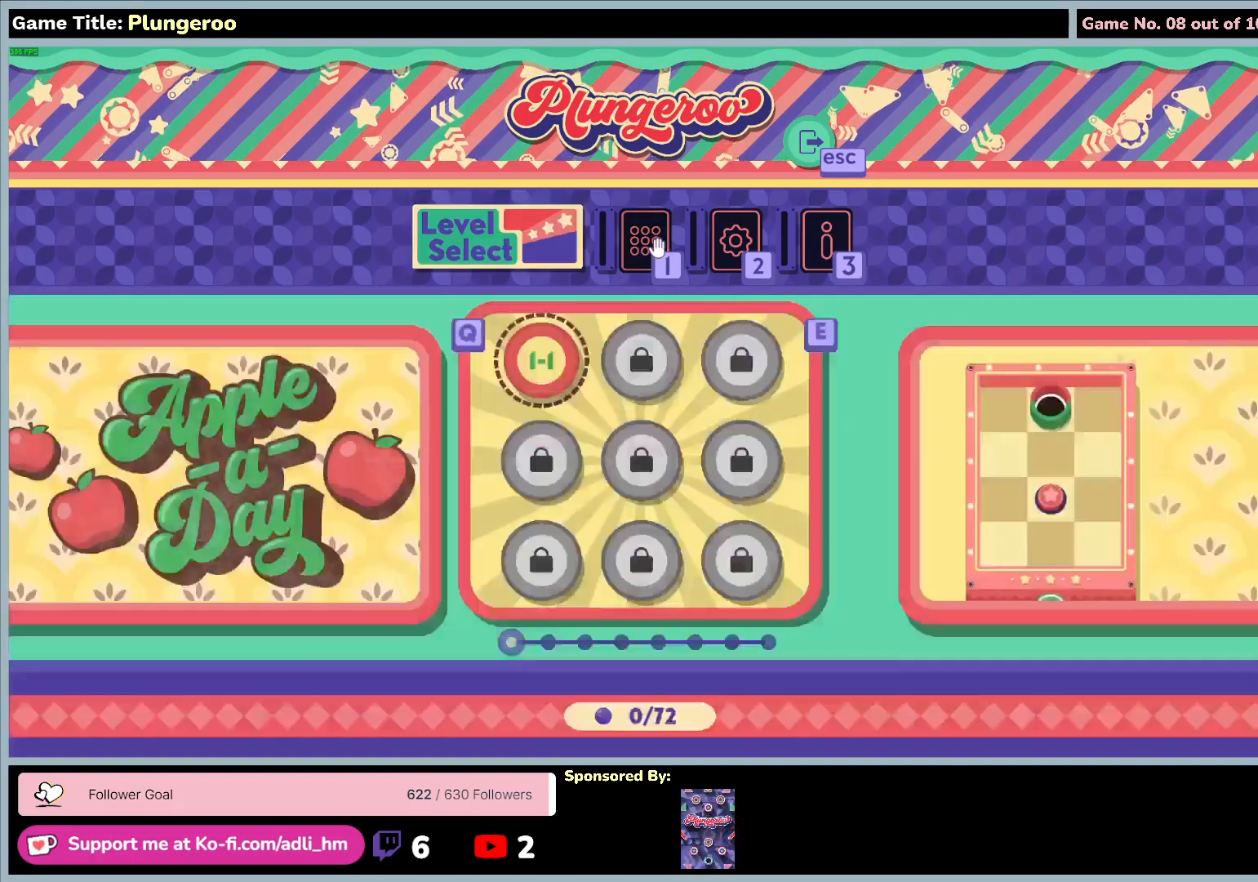
{"keys": [], "mouse": [], "events": [[167, "mouse_left", "up"]]}
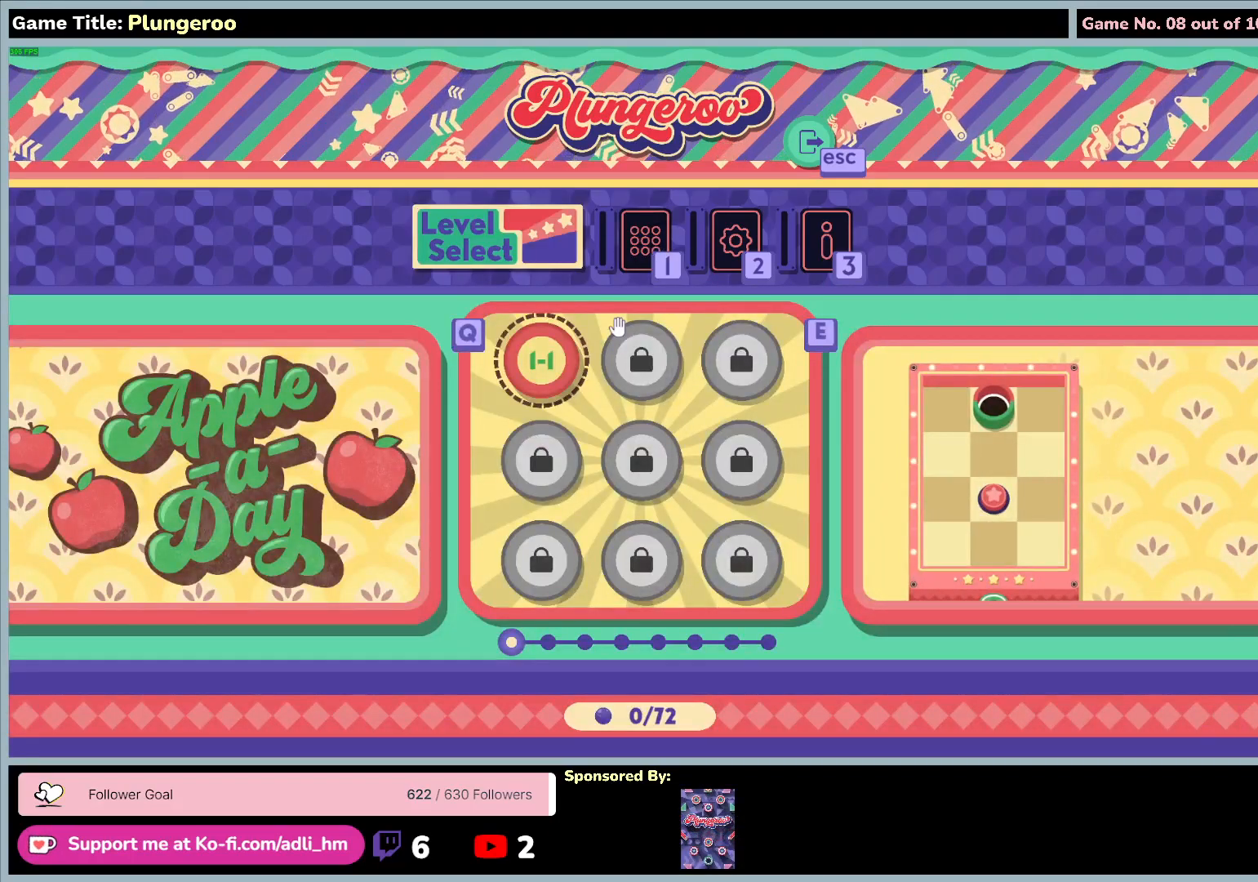
{"keys": [], "mouse": [], "events": []}
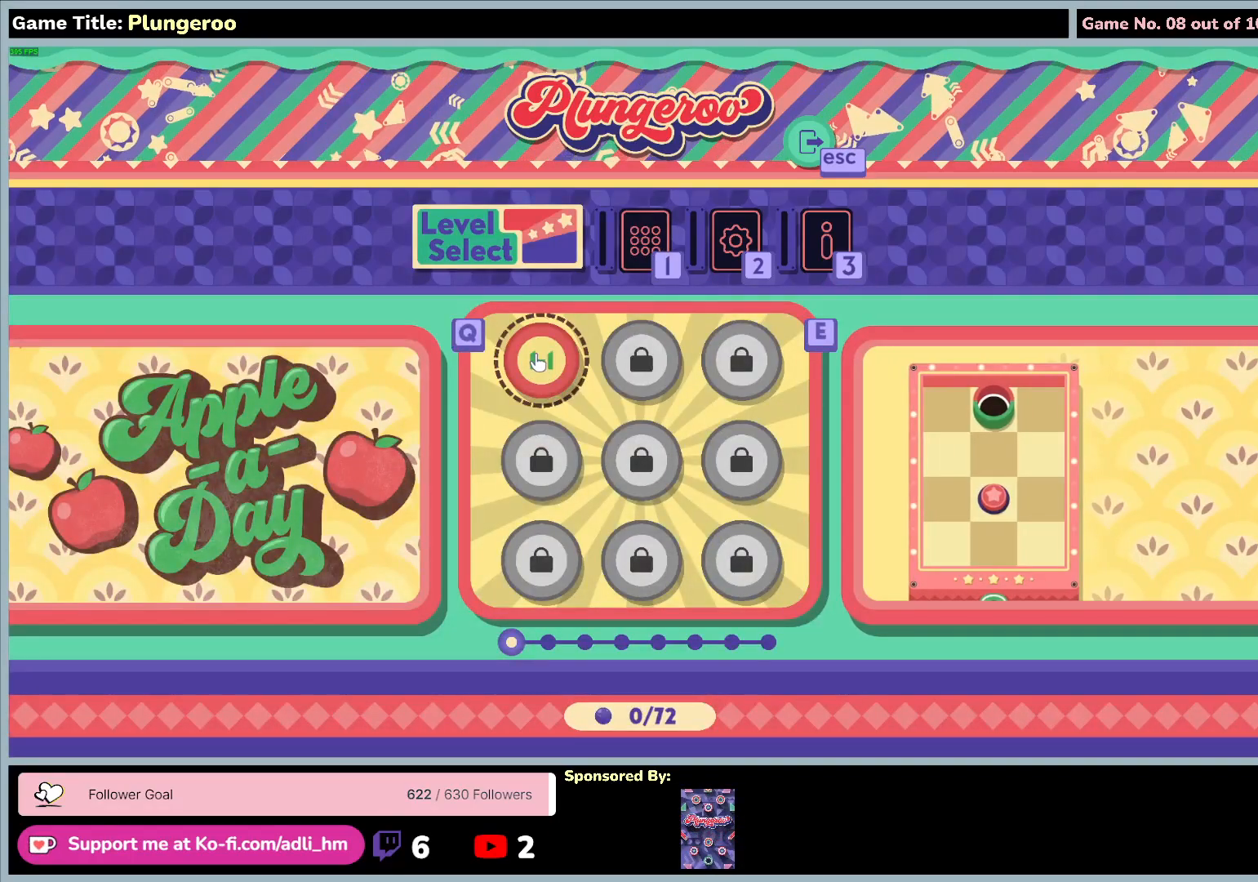
{"keys": [], "mouse": ["left"], "events": [[300, "mouse_left", "down"]]}
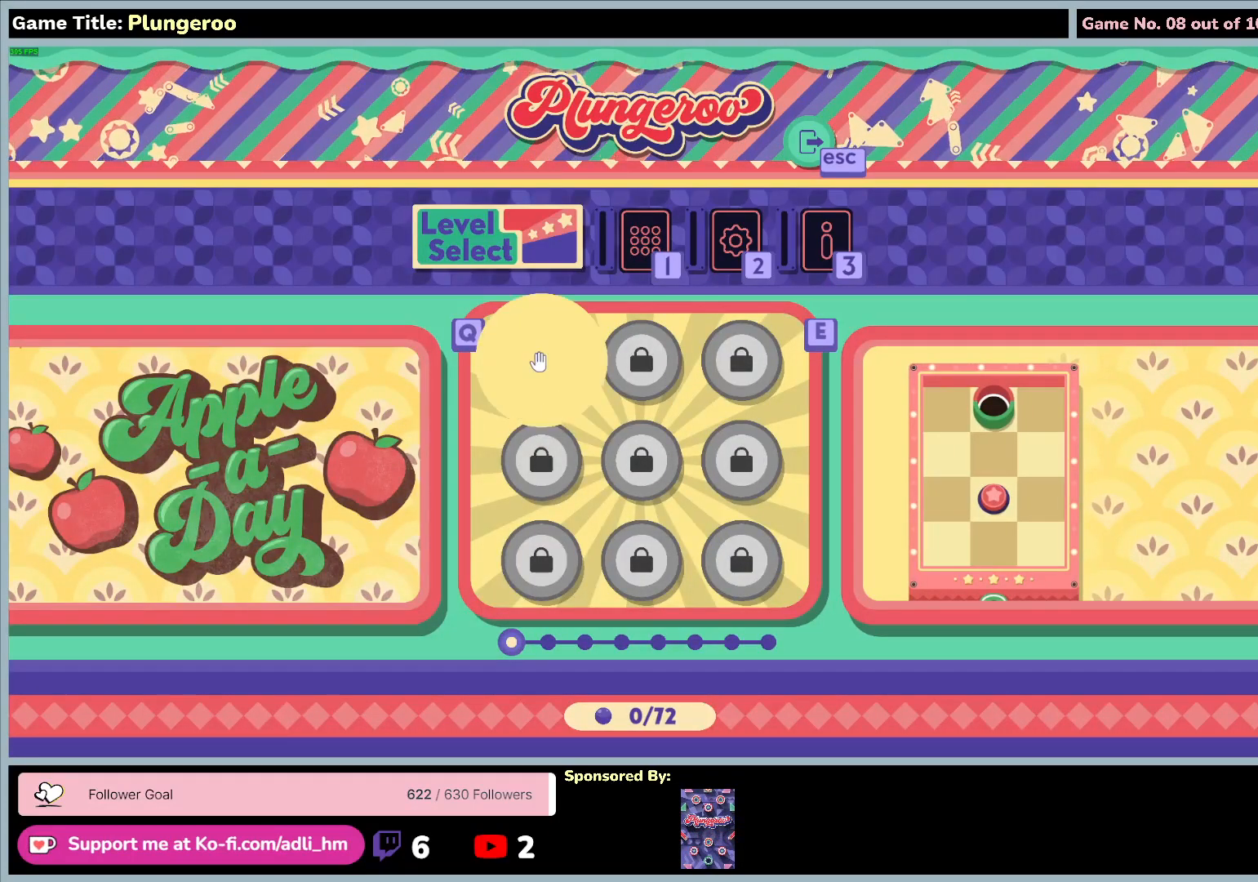
{"keys": [], "mouse": [], "events": [[133, "mouse_left", "up"]]}